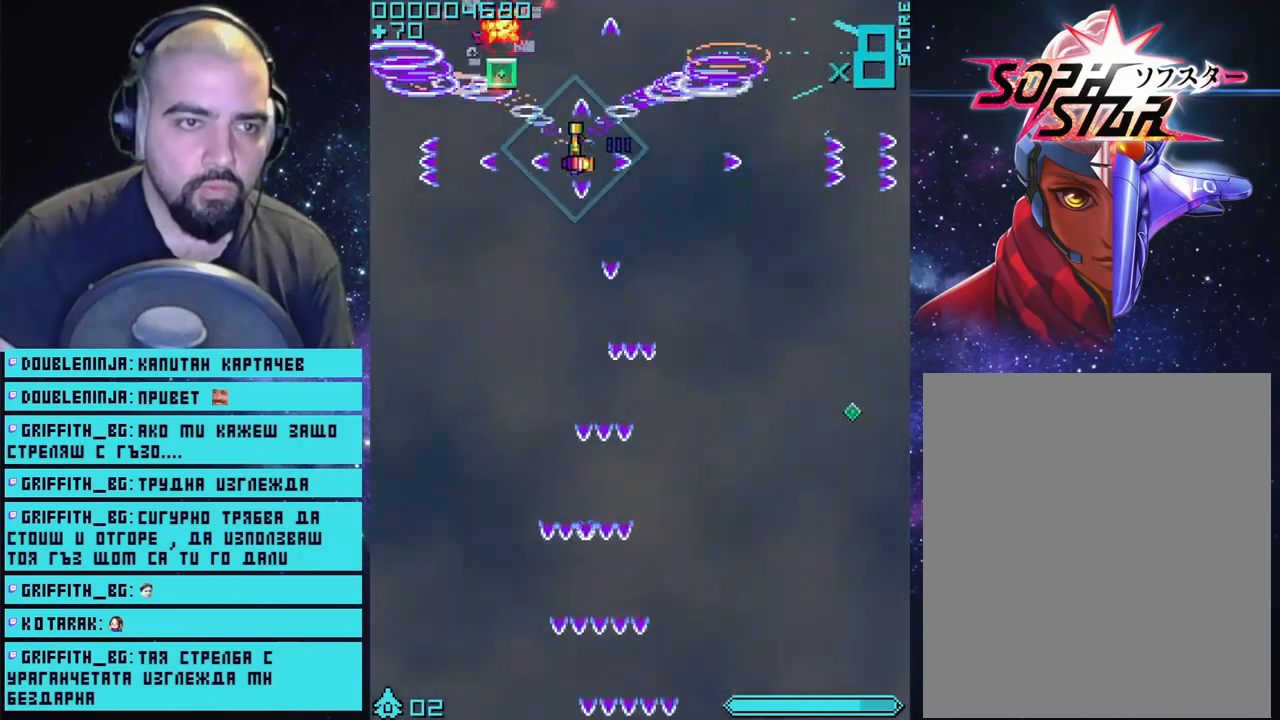
Gameplay with a controller (PlayStation layout); each line is a JSON object with the inputs held at the frame after it. "events" lists button and stick changes between this image and that frame as [ms after this image, input, new state], when the widget could be followed in between.
{"buttons": ["CROSS"], "left_stick": "right", "right_stick": "center", "events": [[100, "left_stick", "up-left"], [333, "left_stick", "right"]]}
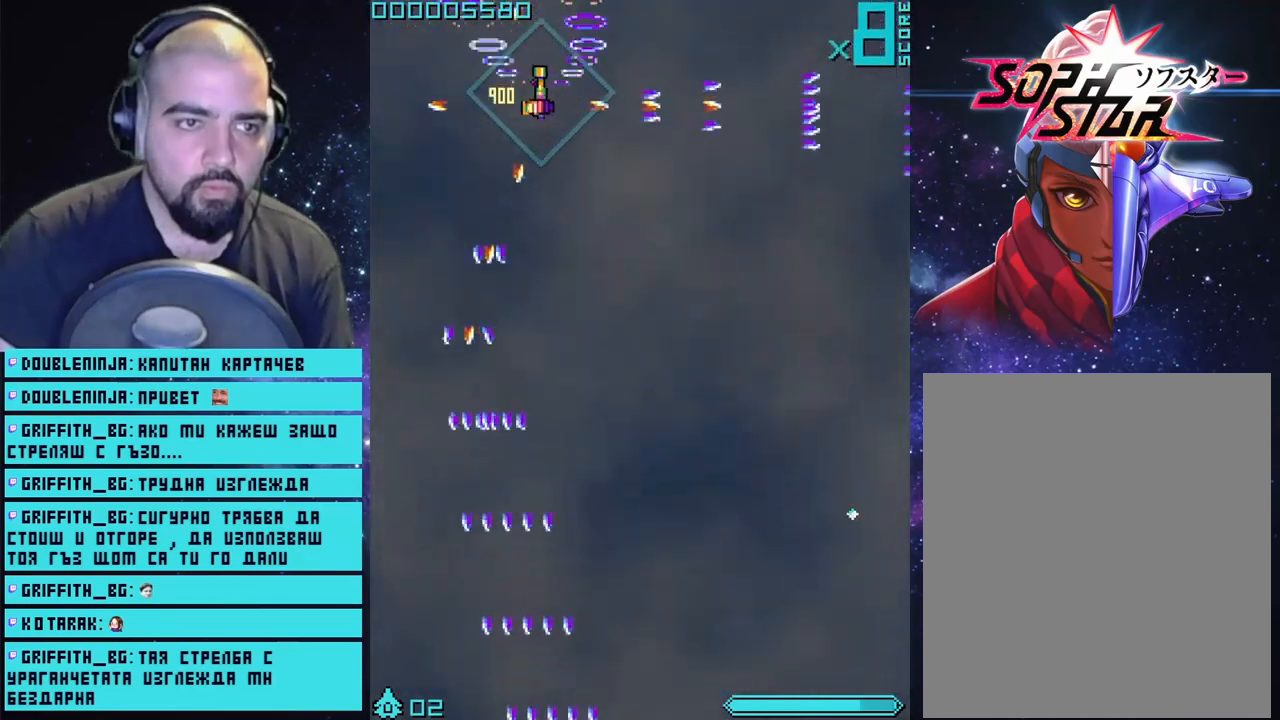
{"buttons": ["CROSS"], "left_stick": "right", "right_stick": "center", "events": []}
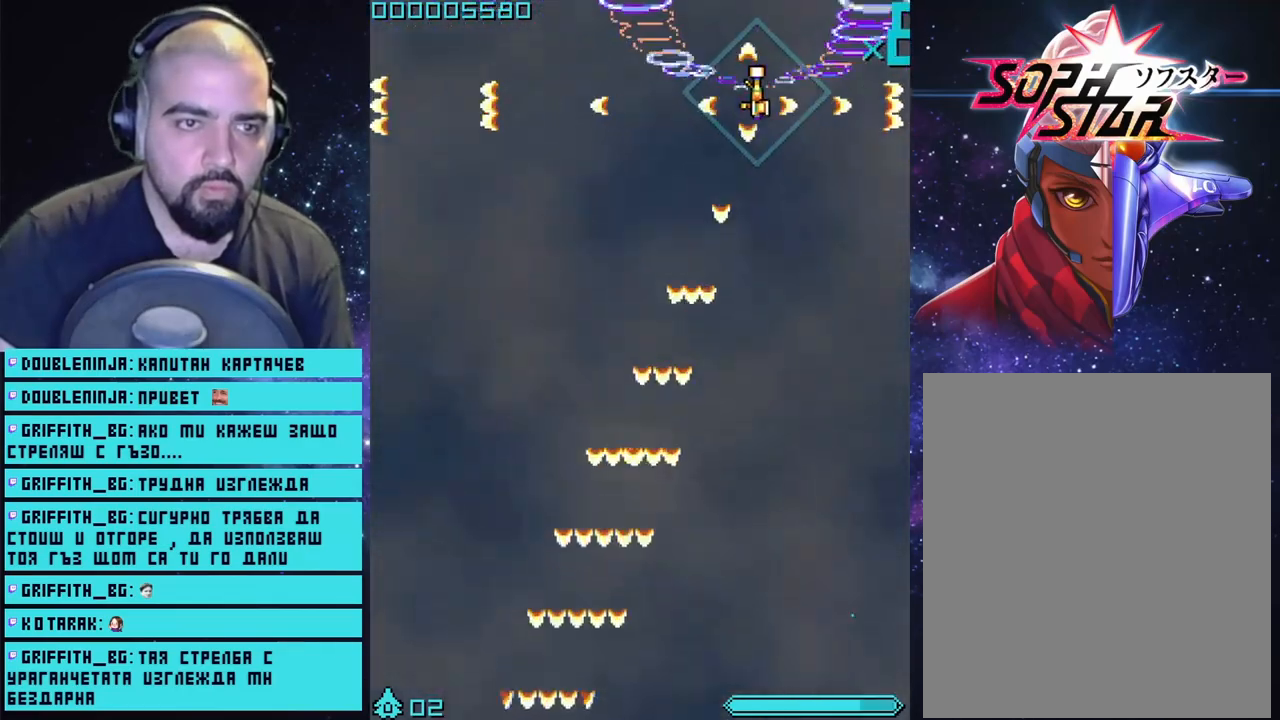
{"buttons": ["CROSS"], "left_stick": "left", "right_stick": "center", "events": [[67, "left_stick", "down"], [133, "left_stick", "center"], [483, "left_stick", "left"]]}
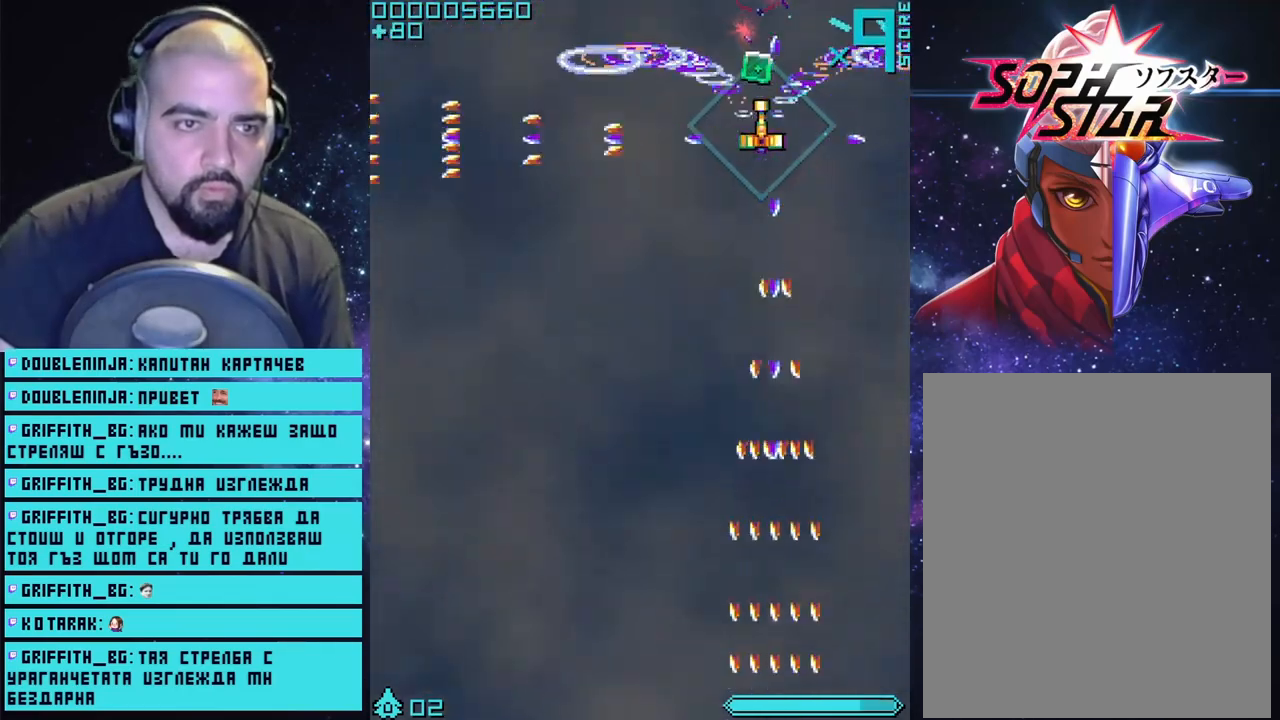
{"buttons": ["CROSS"], "left_stick": "left", "right_stick": "center", "events": [[33, "left_stick", "up-left"], [167, "left_stick", "right"], [233, "left_stick", "down"], [283, "left_stick", "down-left"], [433, "left_stick", "left"]]}
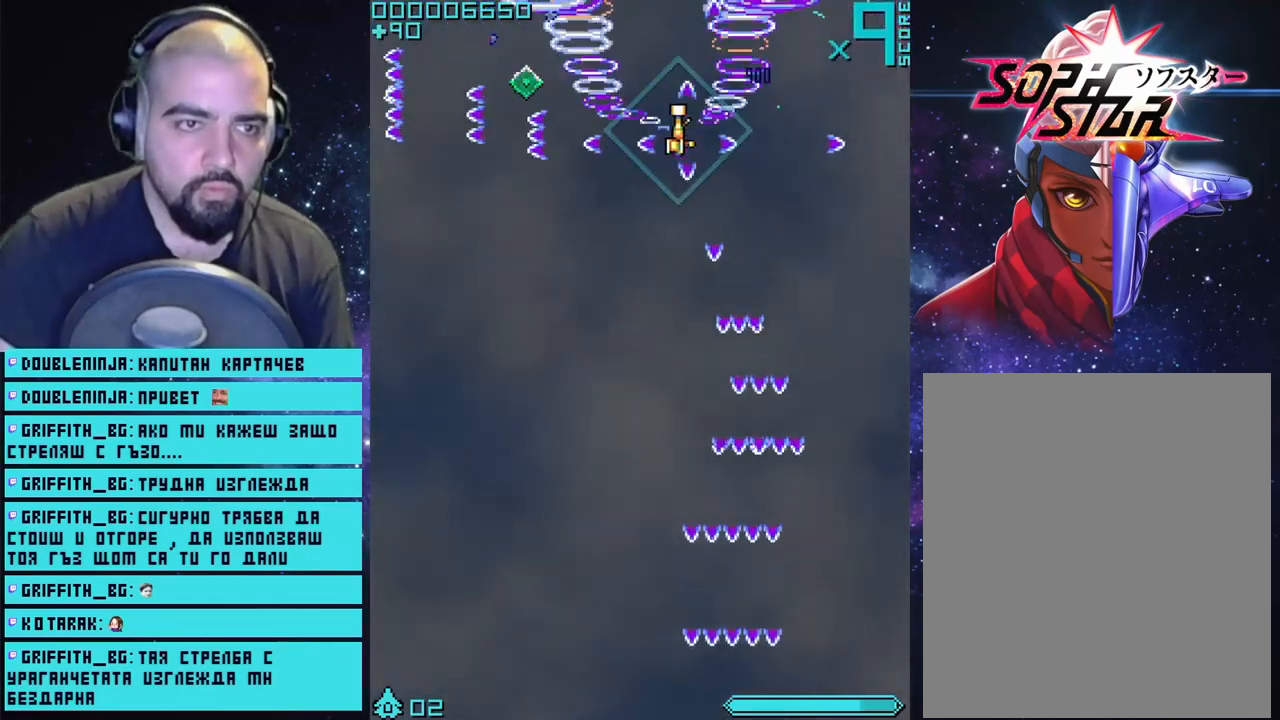
{"buttons": ["CROSS"], "left_stick": "up-right", "right_stick": "center", "events": [[200, "left_stick", "down-left"], [500, "left_stick", "up-right"]]}
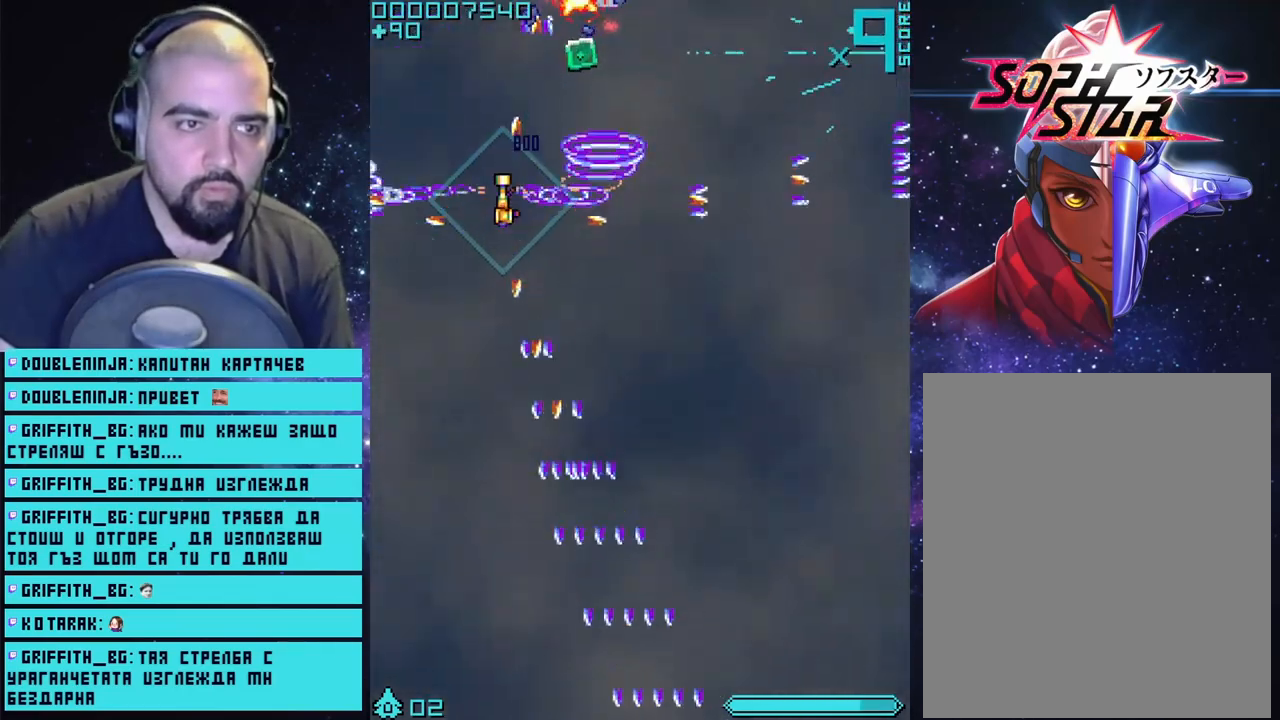
{"buttons": ["CROSS"], "left_stick": "center", "right_stick": "center", "events": [[350, "left_stick", "center"]]}
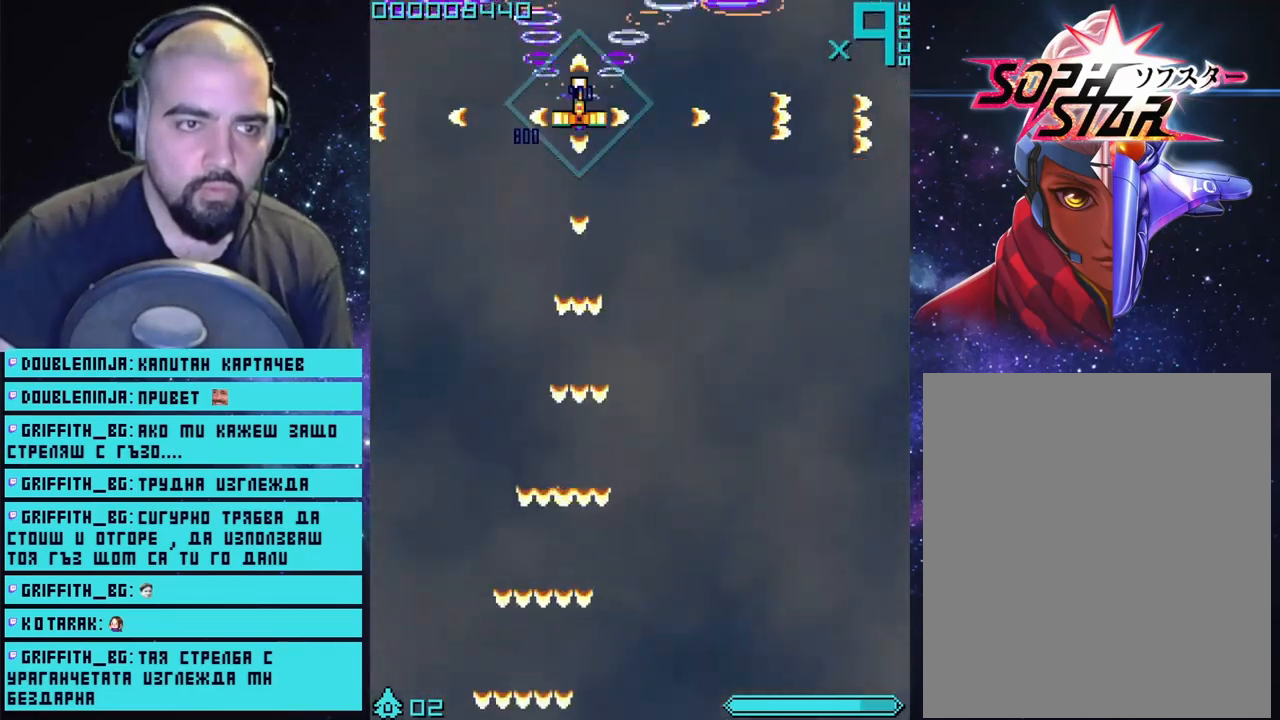
{"buttons": ["CROSS"], "left_stick": "center", "right_stick": "center", "events": [[67, "left_stick", "right"], [317, "left_stick", "center"]]}
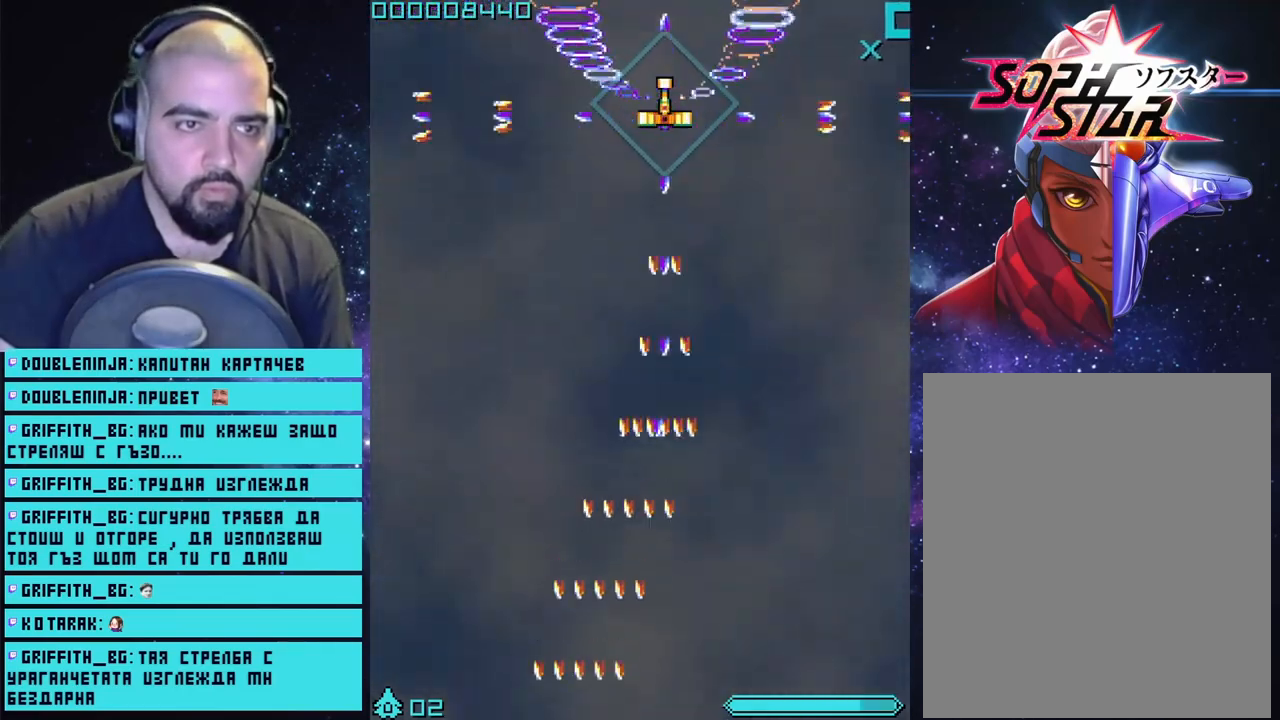
{"buttons": ["CROSS"], "left_stick": "center", "right_stick": "center", "events": []}
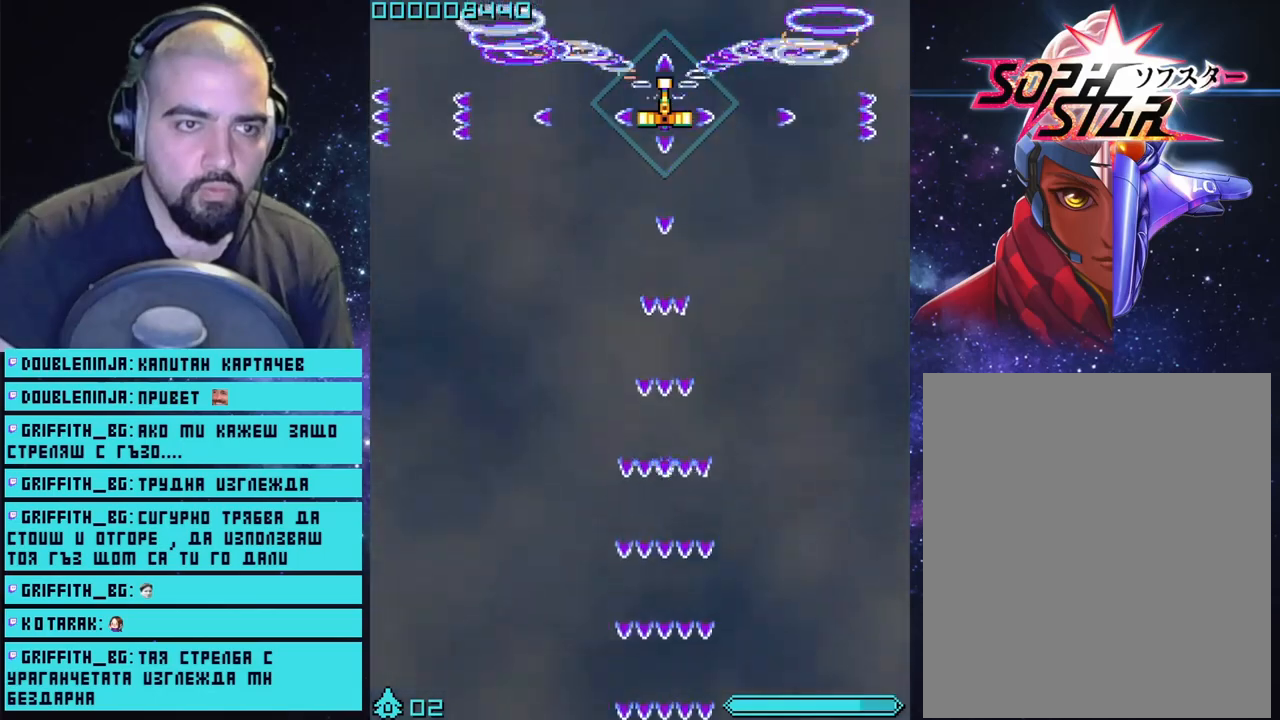
{"buttons": ["CROSS"], "left_stick": "left", "right_stick": "center", "events": [[283, "left_stick", "down-left"], [450, "left_stick", "left"]]}
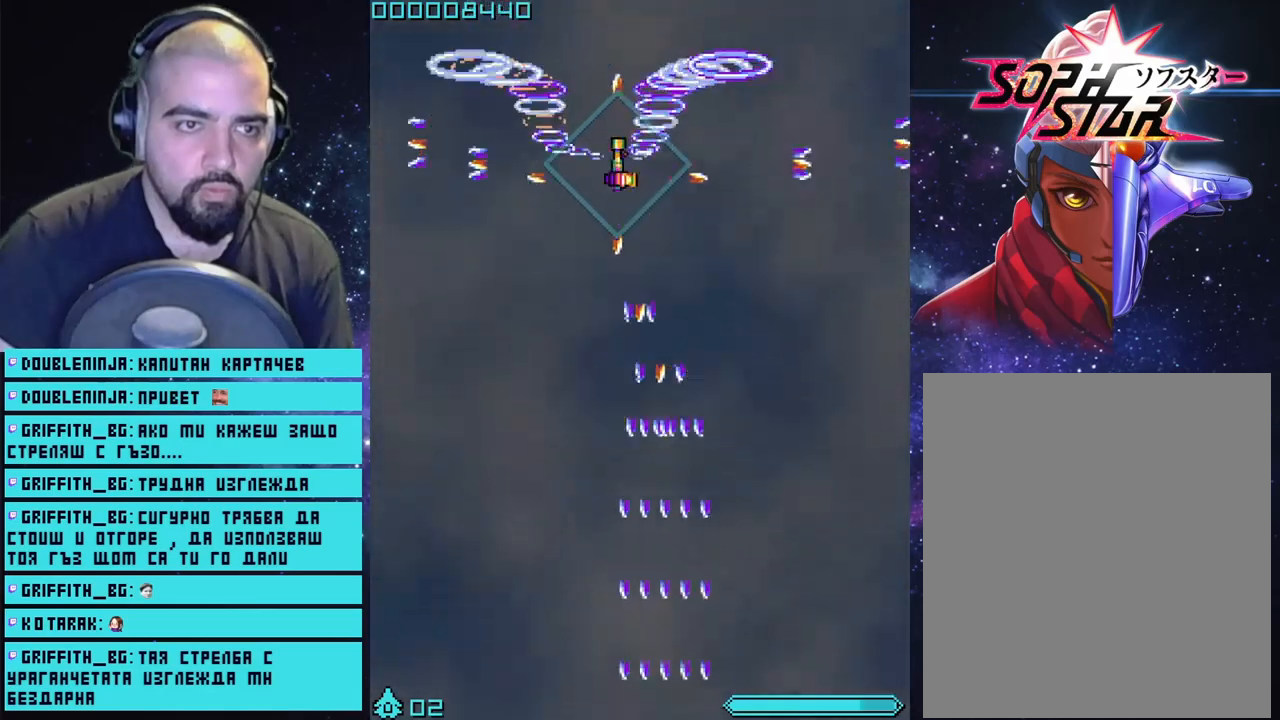
{"buttons": ["CROSS"], "left_stick": "up-right", "right_stick": "center", "events": [[67, "left_stick", "center"], [383, "left_stick", "up-right"]]}
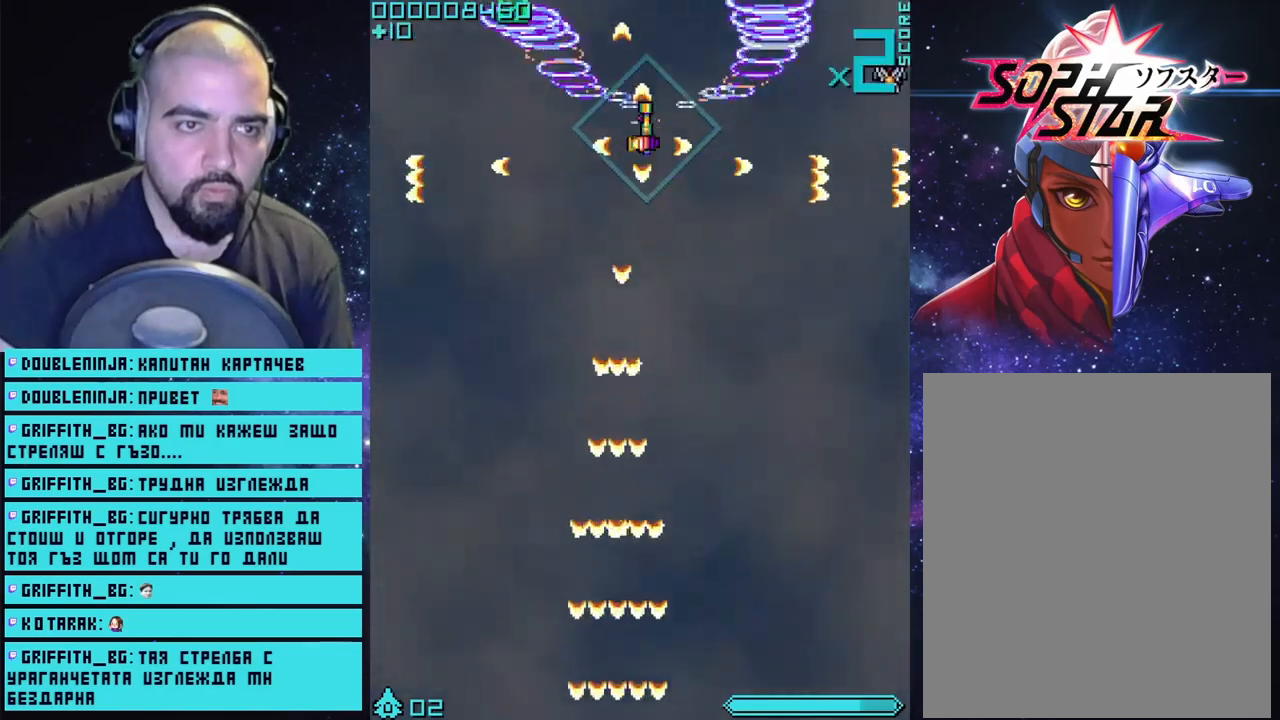
{"buttons": ["CROSS"], "left_stick": "left", "right_stick": "center", "events": [[33, "left_stick", "right"], [350, "left_stick", "up"], [433, "left_stick", "left"]]}
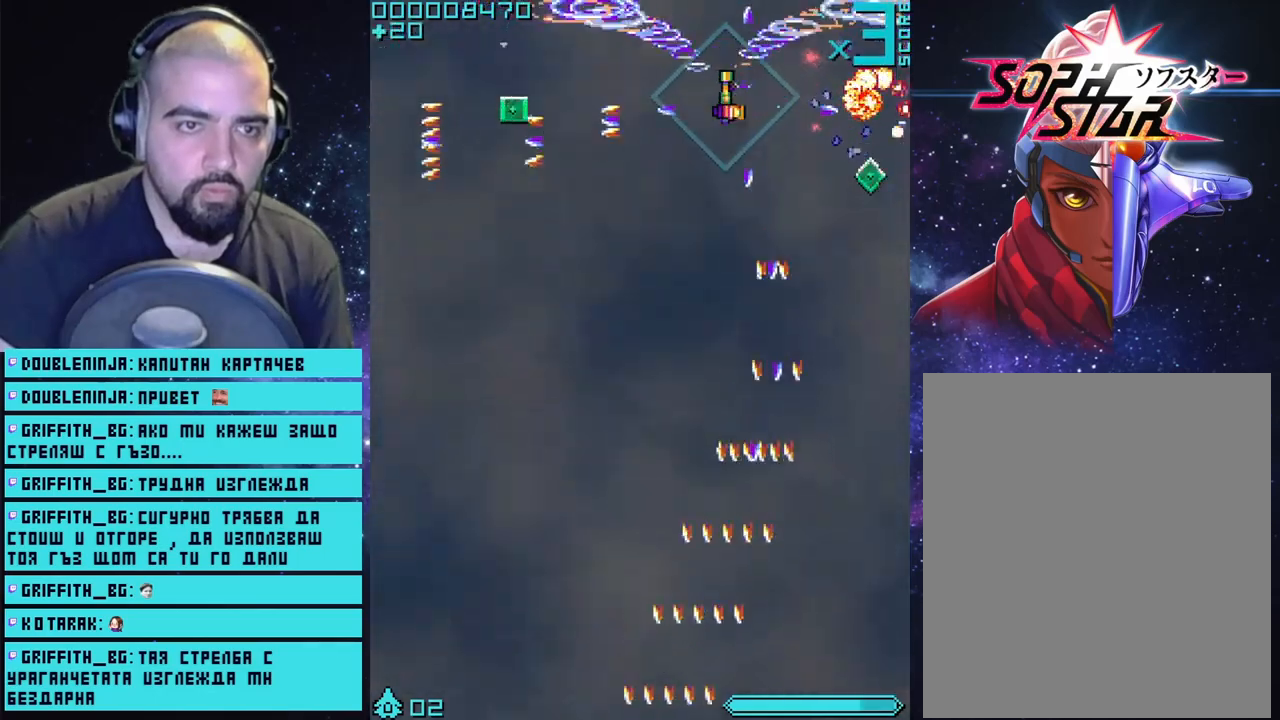
{"buttons": ["CROSS"], "left_stick": "down-left", "right_stick": "center", "events": [[33, "left_stick", "down-left"]]}
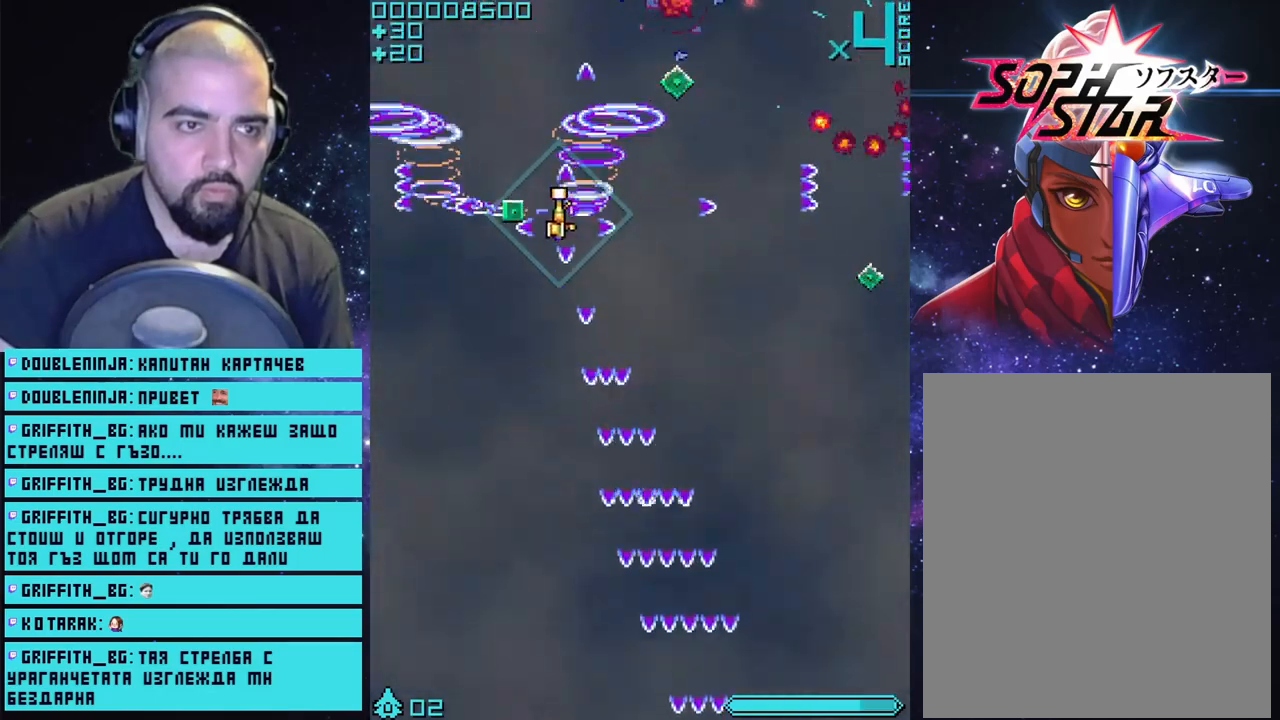
{"buttons": ["CROSS"], "left_stick": "up-right", "right_stick": "center", "events": [[167, "left_stick", "right"], [500, "left_stick", "up-right"]]}
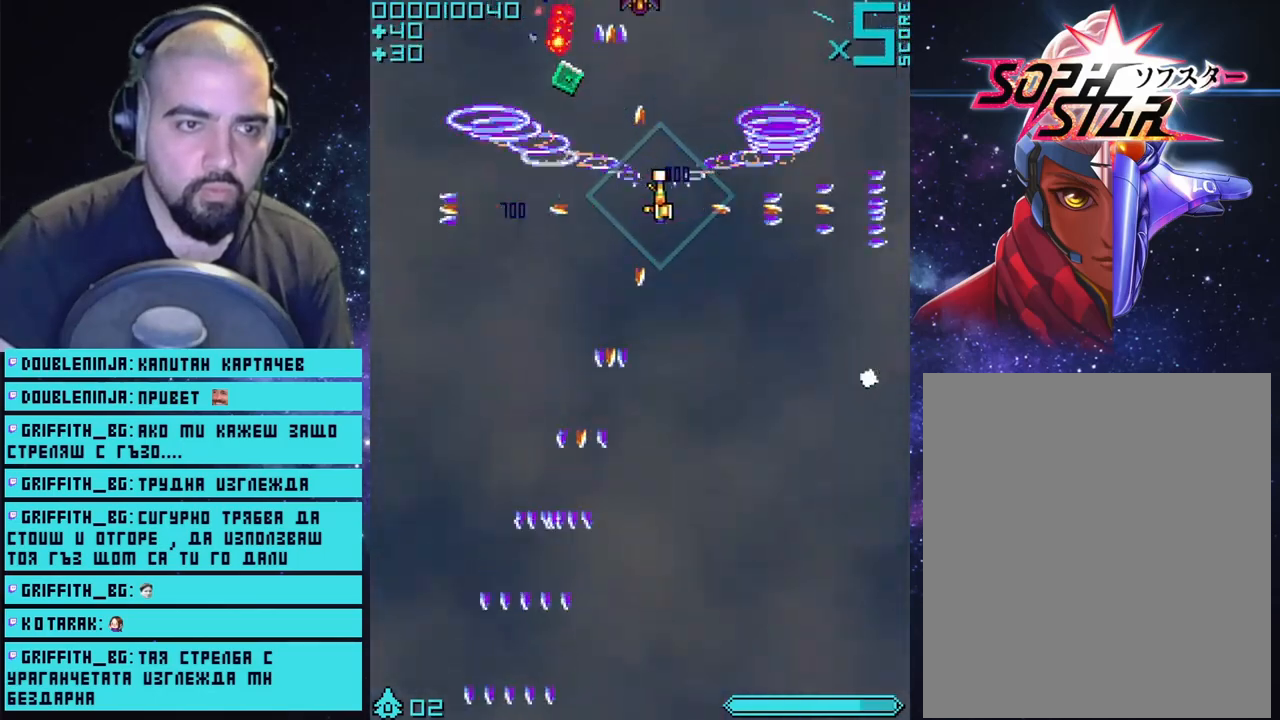
{"buttons": ["CROSS"], "left_stick": "up-right", "right_stick": "center", "events": [[33, "left_stick", "right"], [50, "left_stick", "up-left"], [150, "left_stick", "left"], [383, "left_stick", "up-right"]]}
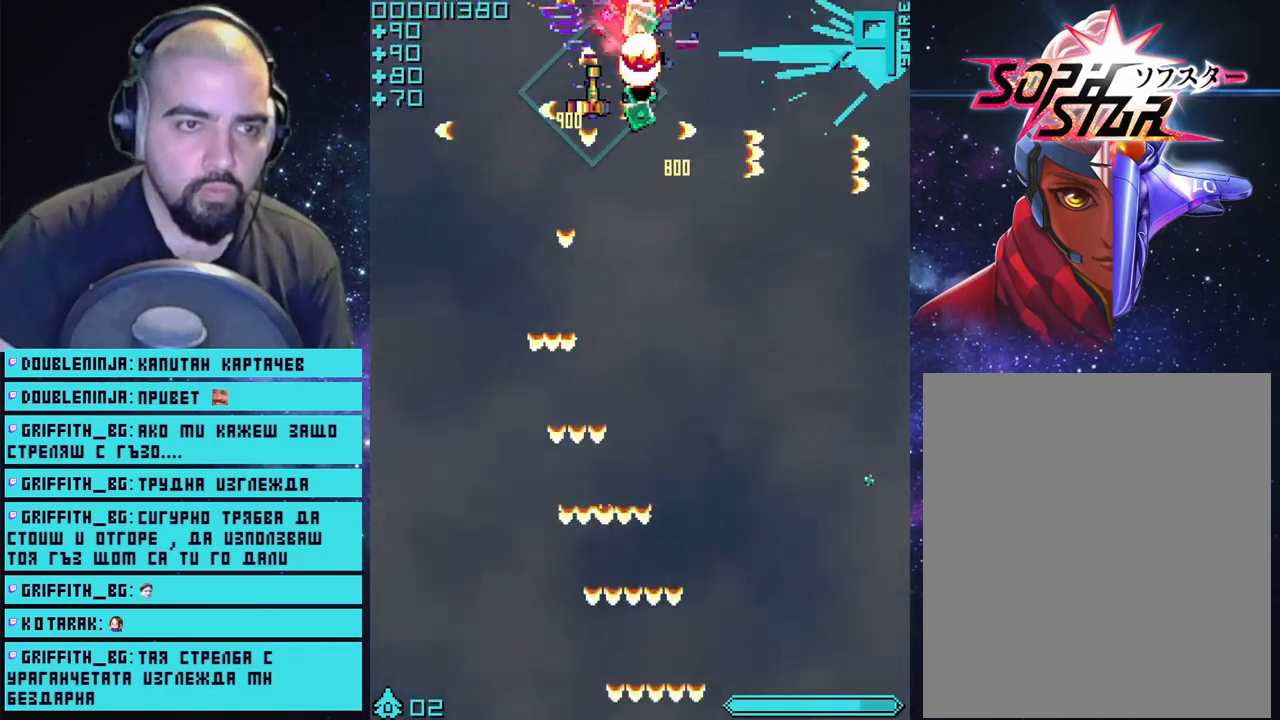
{"buttons": ["CROSS"], "left_stick": "center", "right_stick": "center", "events": [[183, "left_stick", "up-left"], [300, "left_stick", "center"]]}
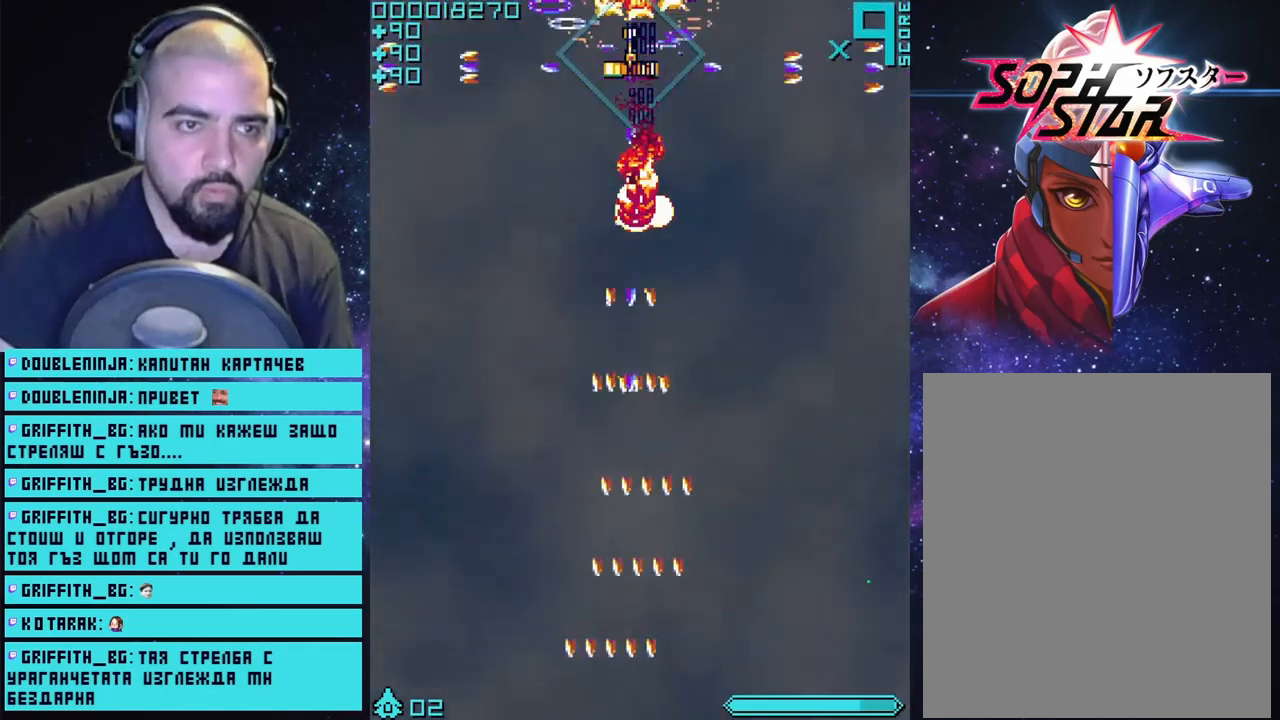
{"buttons": ["CROSS"], "left_stick": "left", "right_stick": "center", "events": [[83, "left_stick", "left"]]}
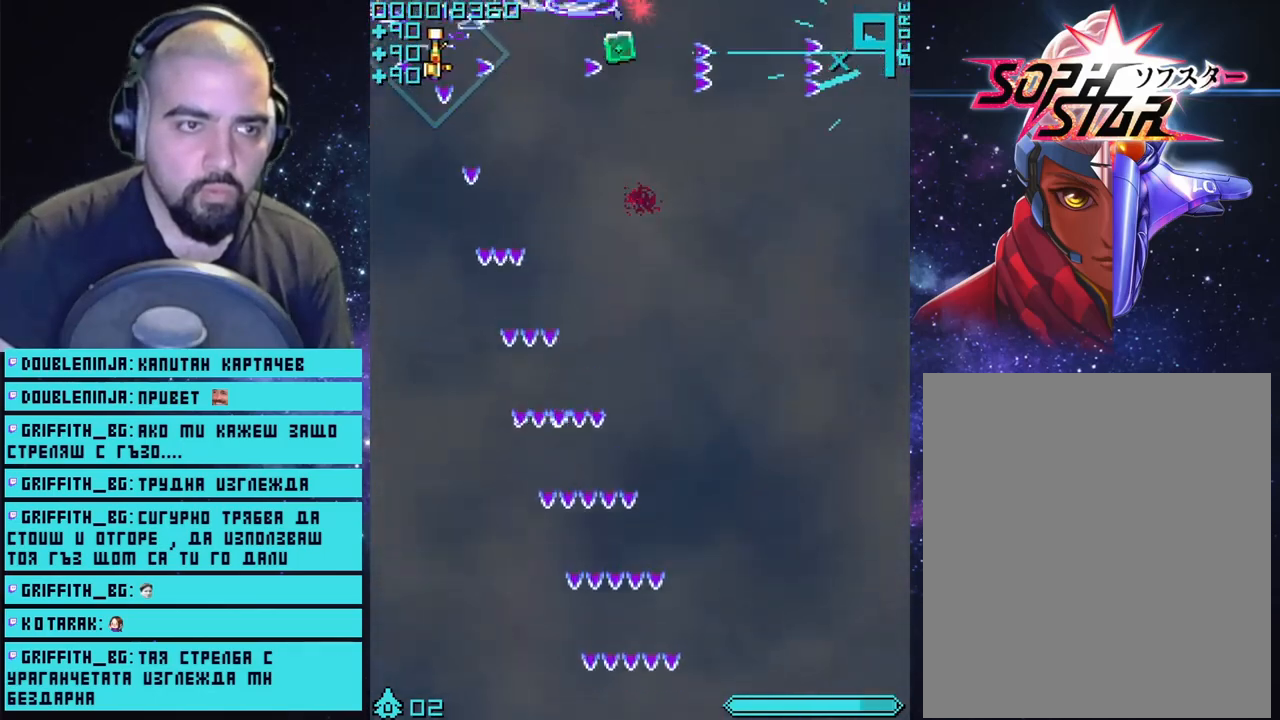
{"buttons": ["CROSS"], "left_stick": "down-right", "right_stick": "center", "events": [[167, "left_stick", "down-right"]]}
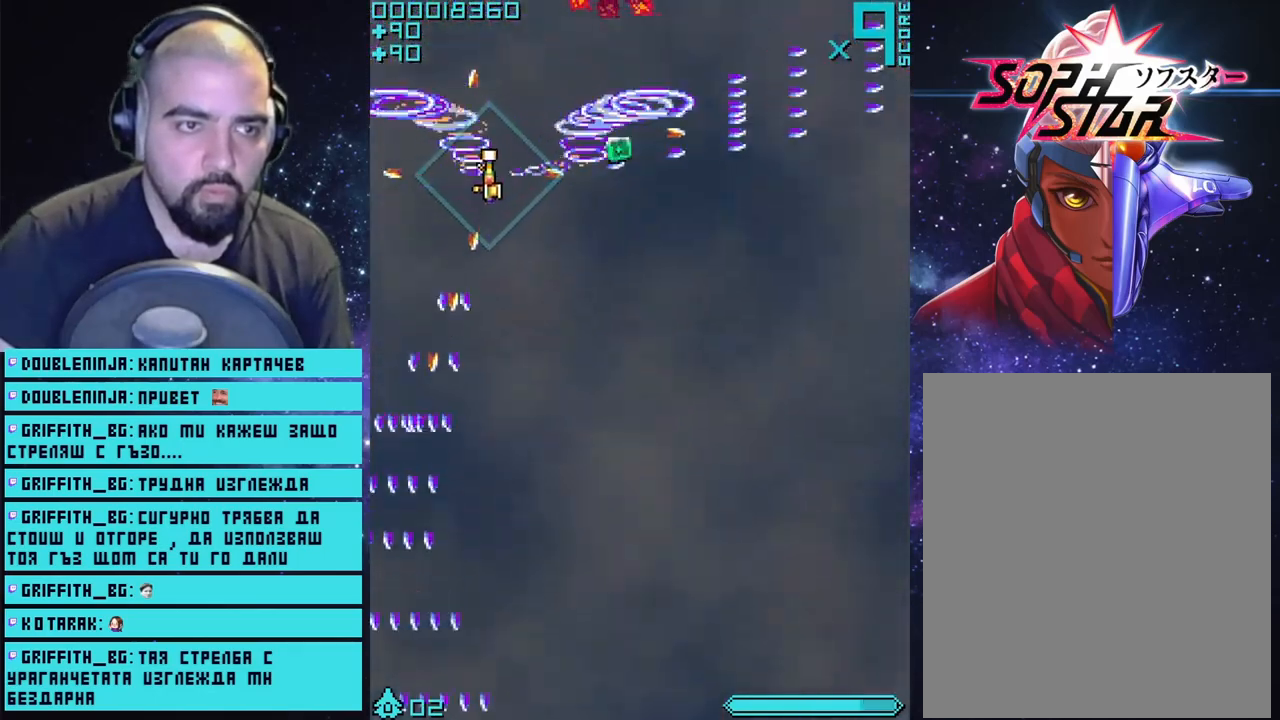
{"buttons": ["CROSS"], "left_stick": "right", "right_stick": "center", "events": [[67, "left_stick", "right"]]}
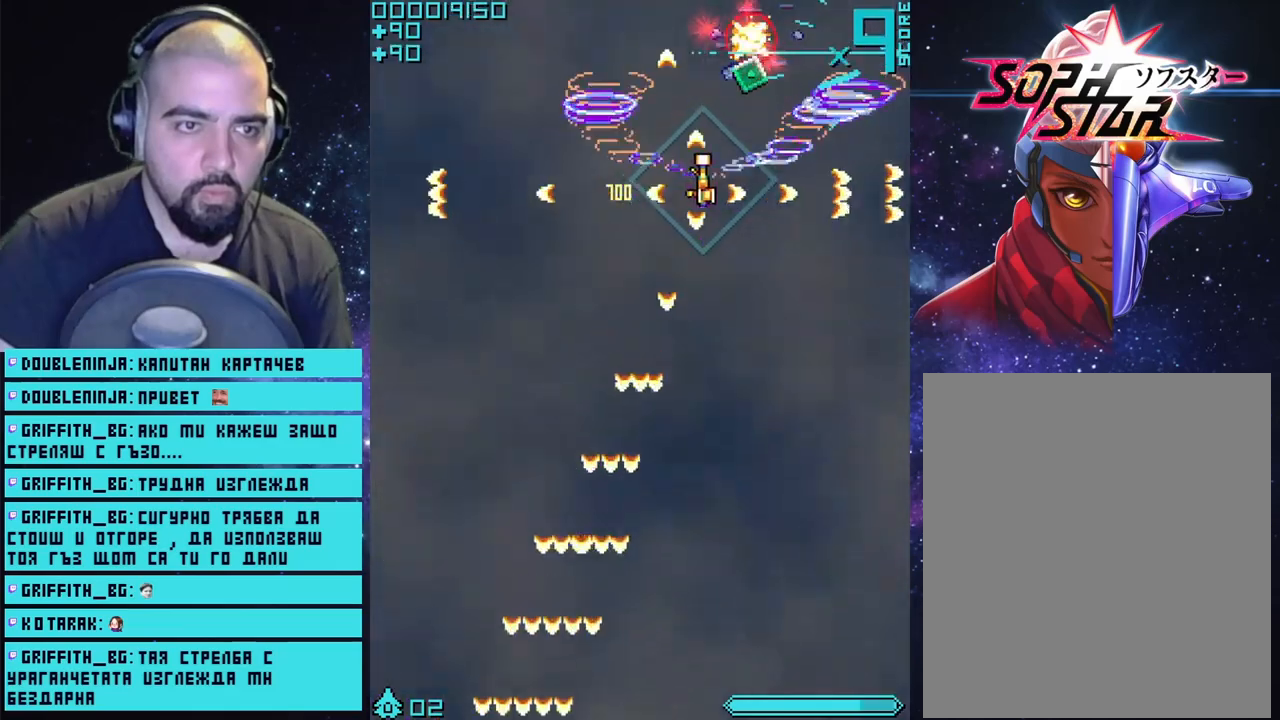
{"buttons": ["CROSS"], "left_stick": "left", "right_stick": "center", "events": [[117, "left_stick", "up"], [433, "left_stick", "left"]]}
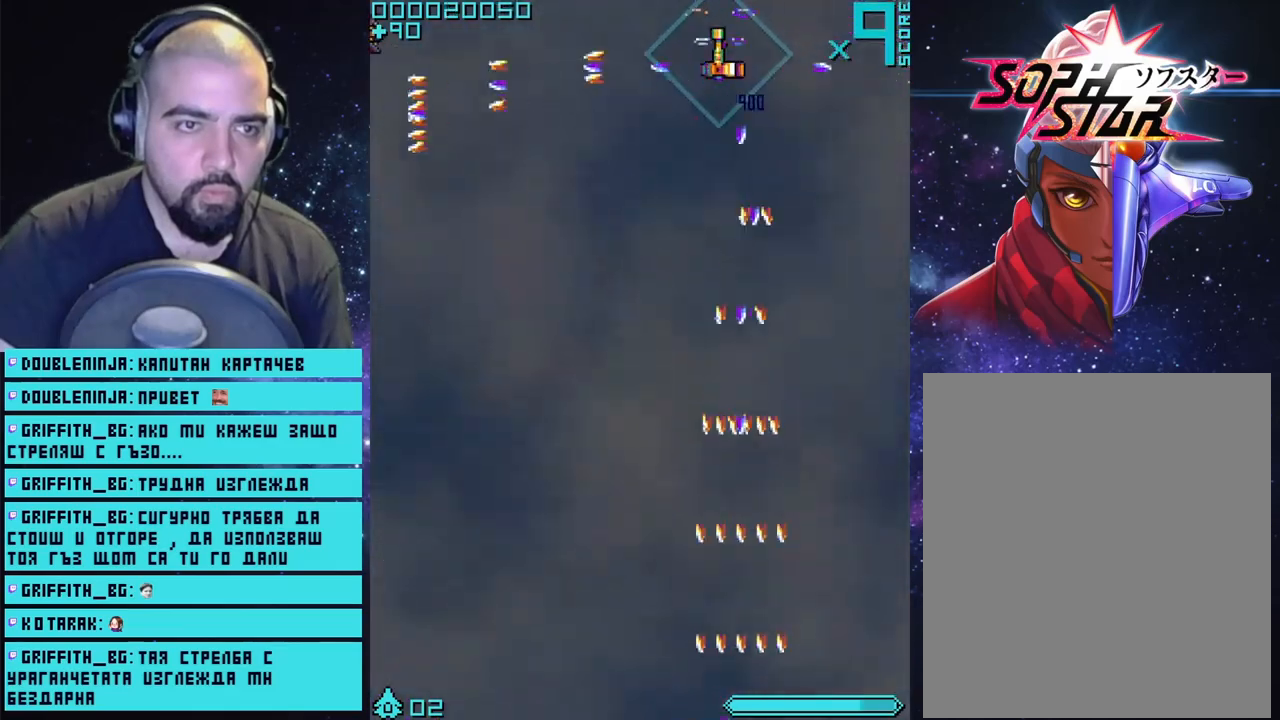
{"buttons": ["CROSS"], "left_stick": "left", "right_stick": "center", "events": []}
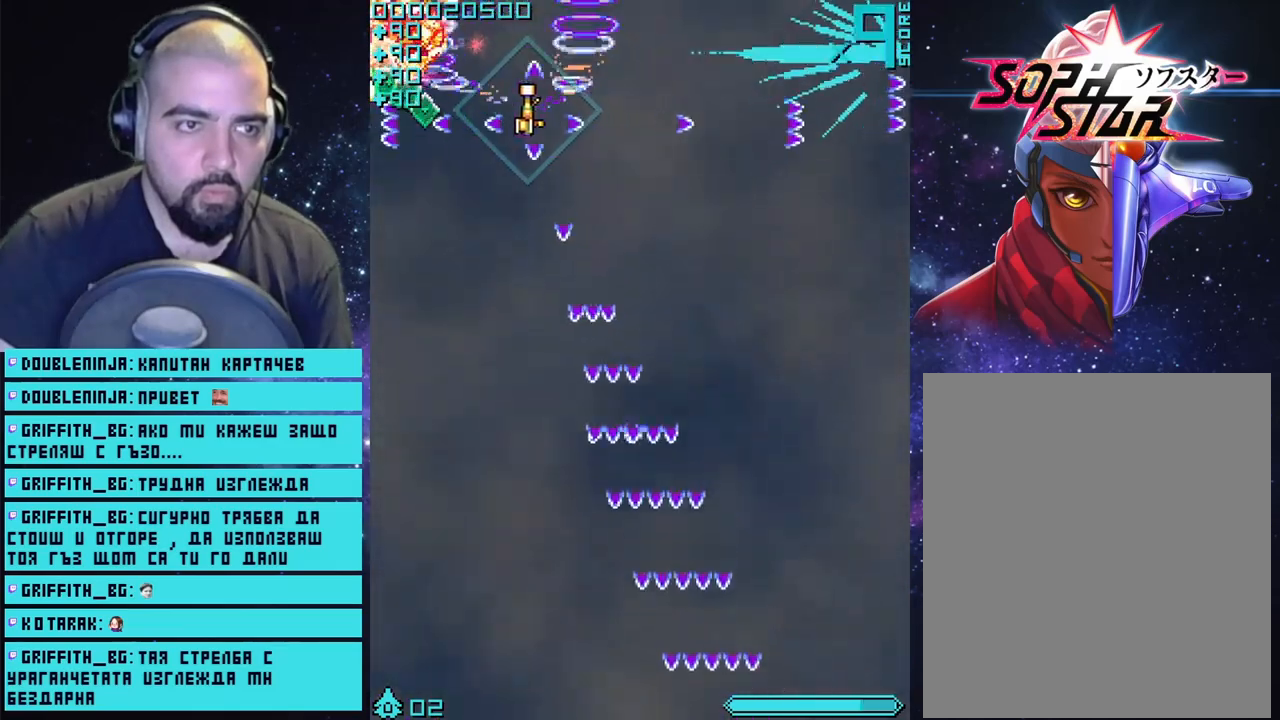
{"buttons": ["CROSS"], "left_stick": "up-left", "right_stick": "center", "events": [[500, "left_stick", "up-left"]]}
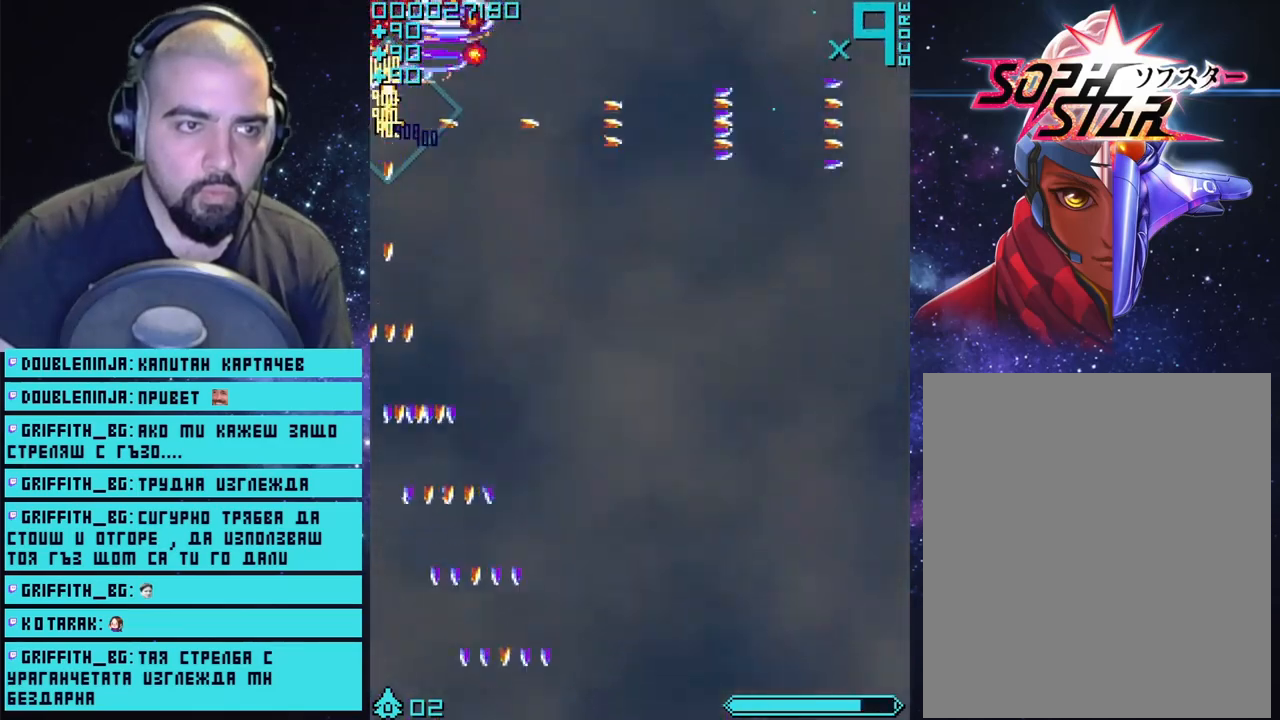
{"buttons": ["CROSS"], "left_stick": "right", "right_stick": "center", "events": [[17, "left_stick", "up"], [83, "left_stick", "right"]]}
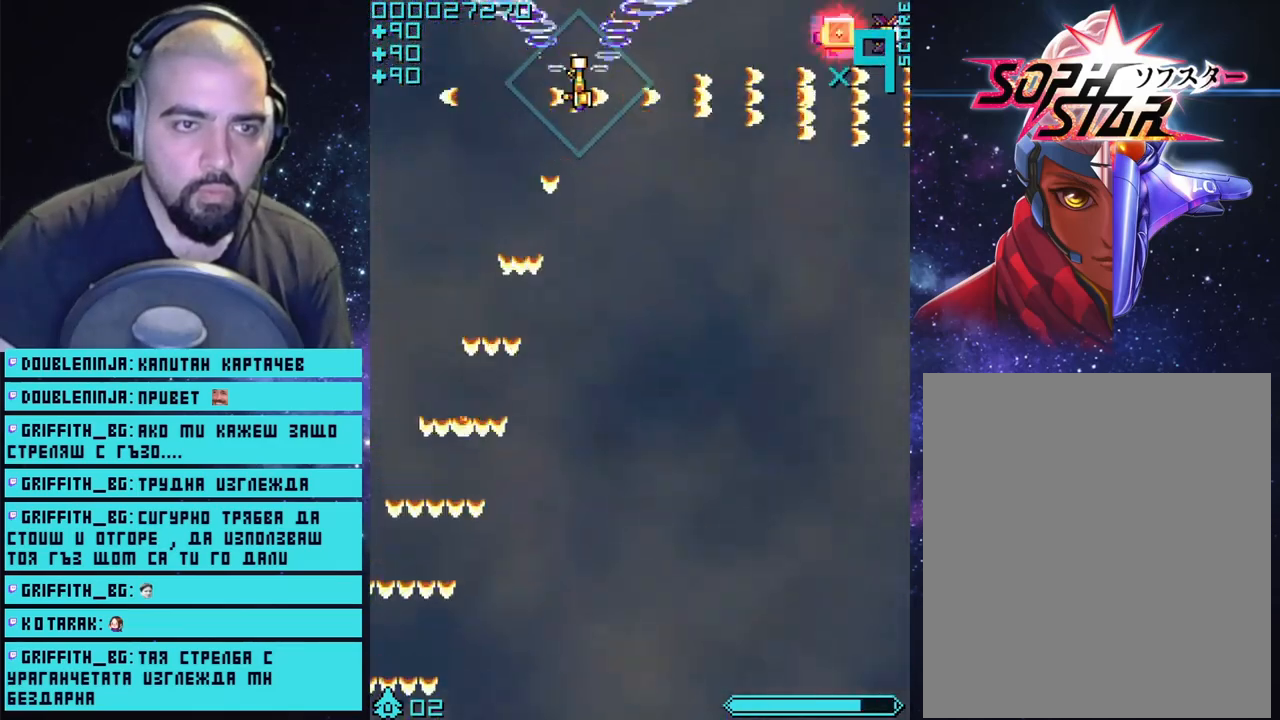
{"buttons": ["CROSS"], "left_stick": "right", "right_stick": "center", "events": []}
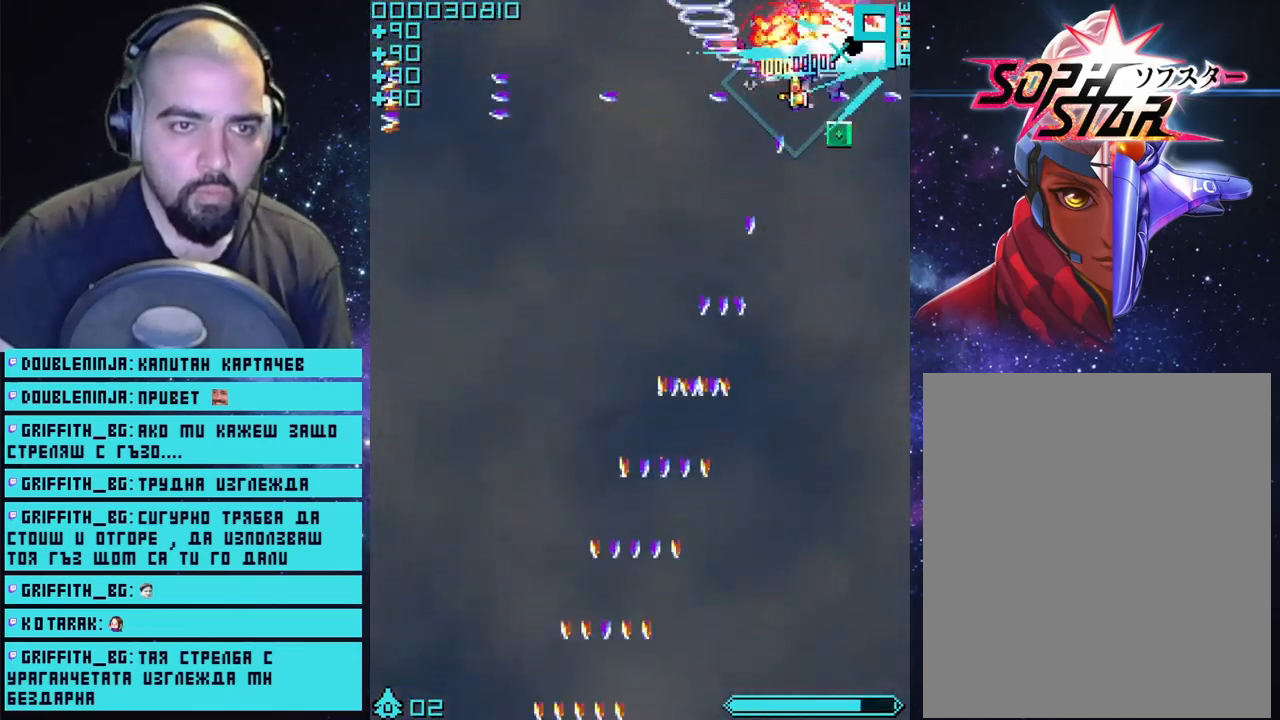
{"buttons": ["CROSS"], "left_stick": "left", "right_stick": "center", "events": [[317, "left_stick", "left"]]}
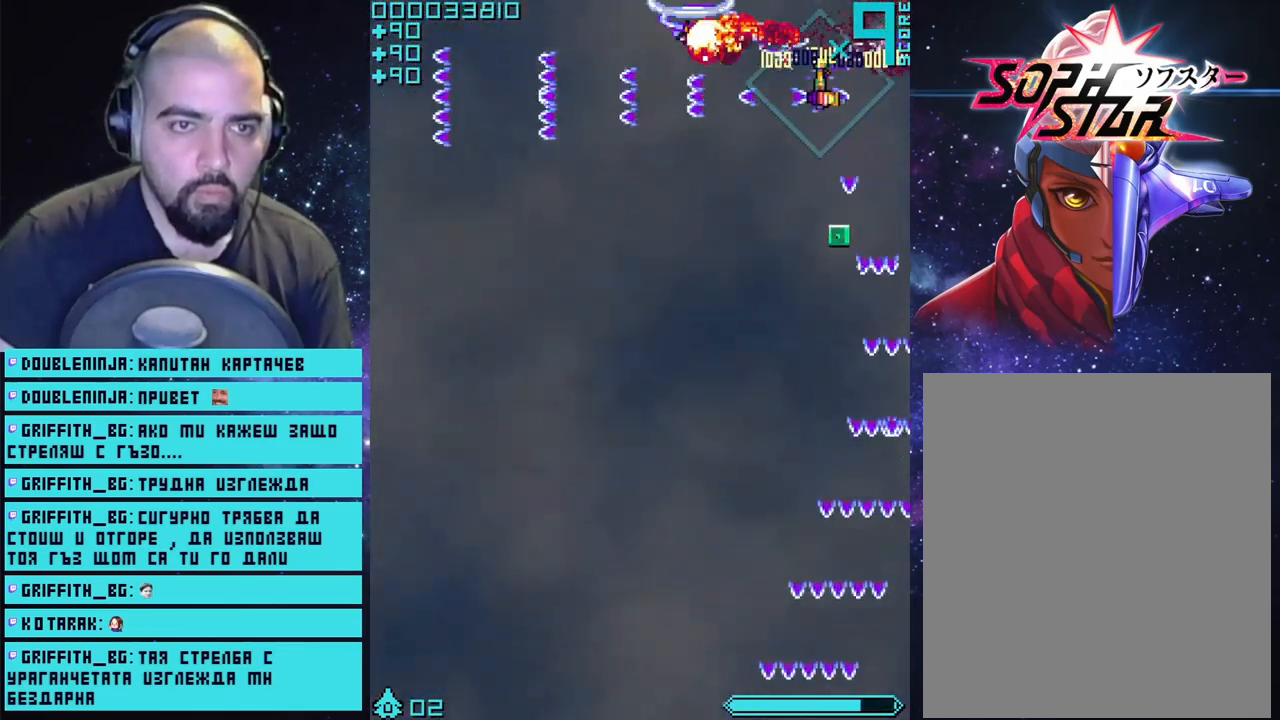
{"buttons": ["CROSS"], "left_stick": "left", "right_stick": "center", "events": []}
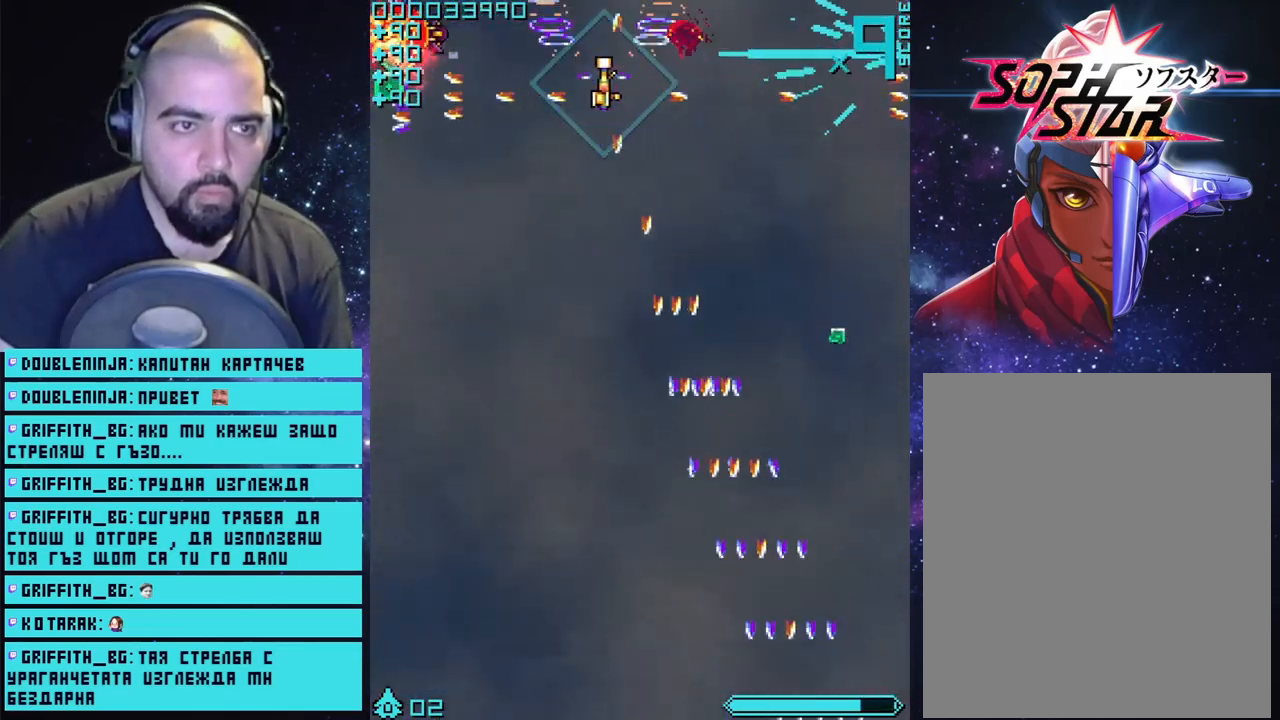
{"buttons": ["CROSS"], "left_stick": "down-left", "right_stick": "center", "events": [[400, "left_stick", "down-left"]]}
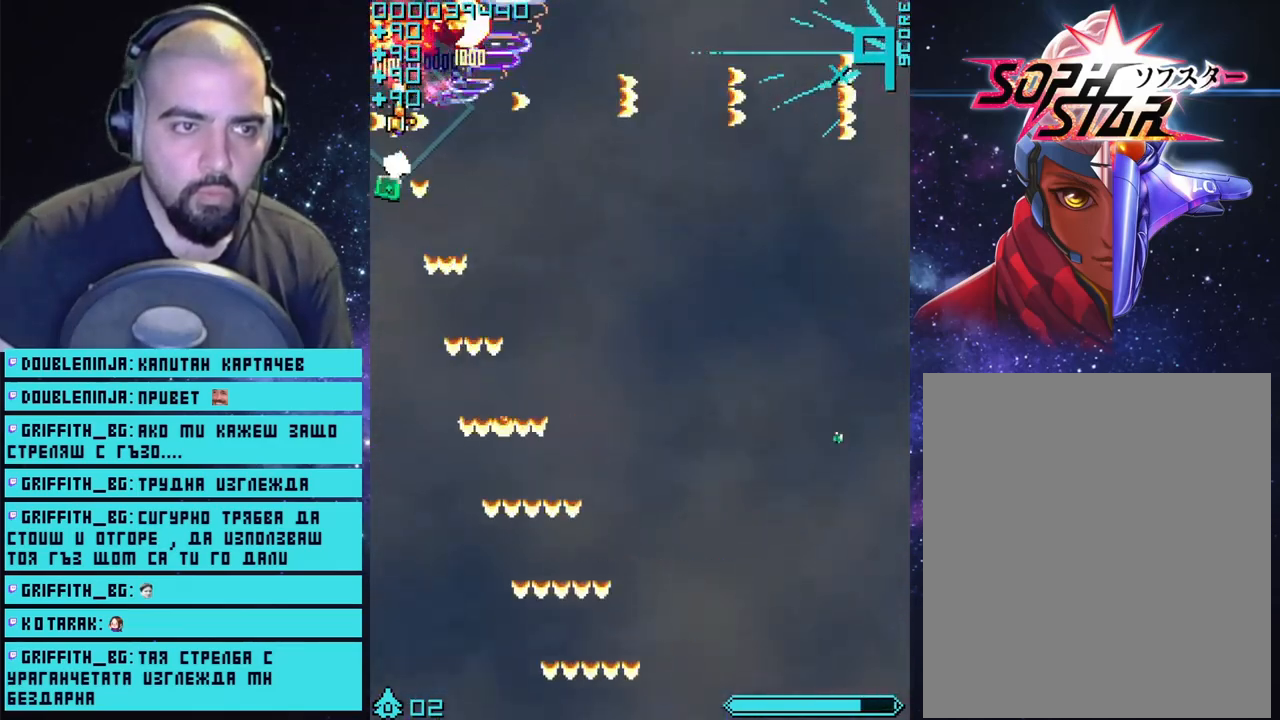
{"buttons": ["CROSS"], "left_stick": "down-right", "right_stick": "center", "events": [[183, "left_stick", "up"], [350, "left_stick", "right"], [483, "left_stick", "down-right"]]}
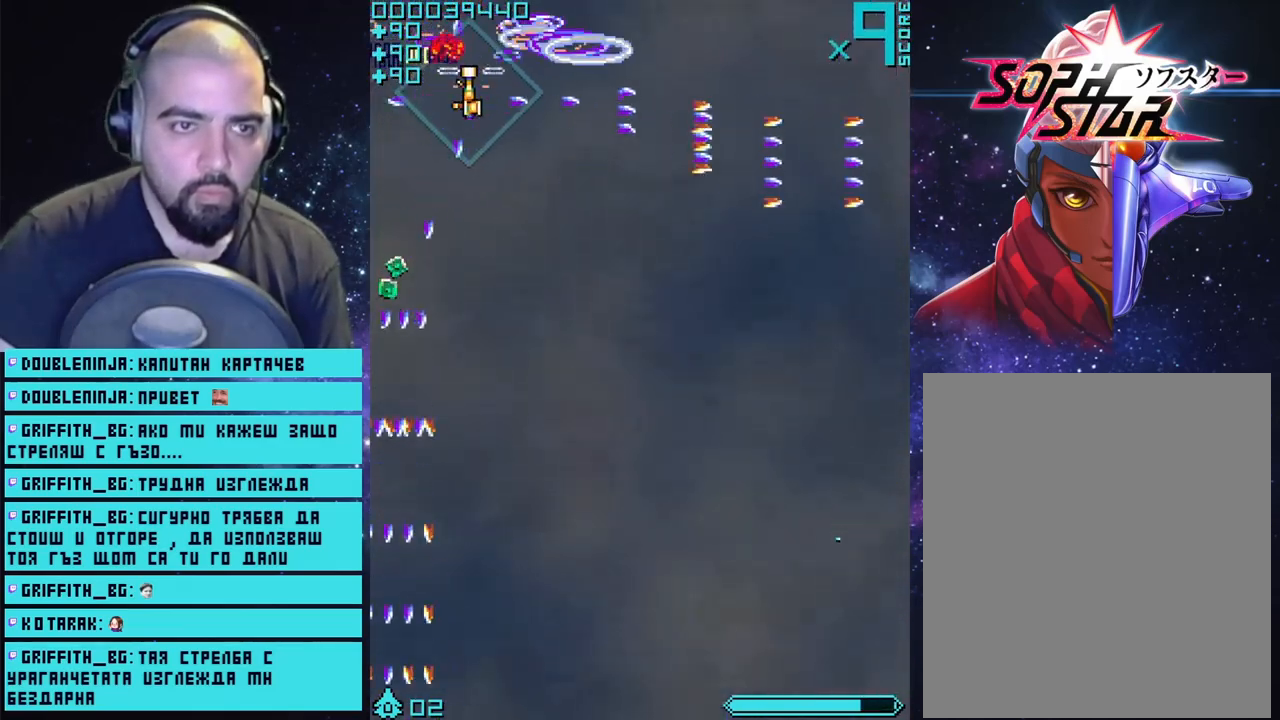
{"buttons": ["CROSS"], "left_stick": "right", "right_stick": "center", "events": [[267, "left_stick", "right"]]}
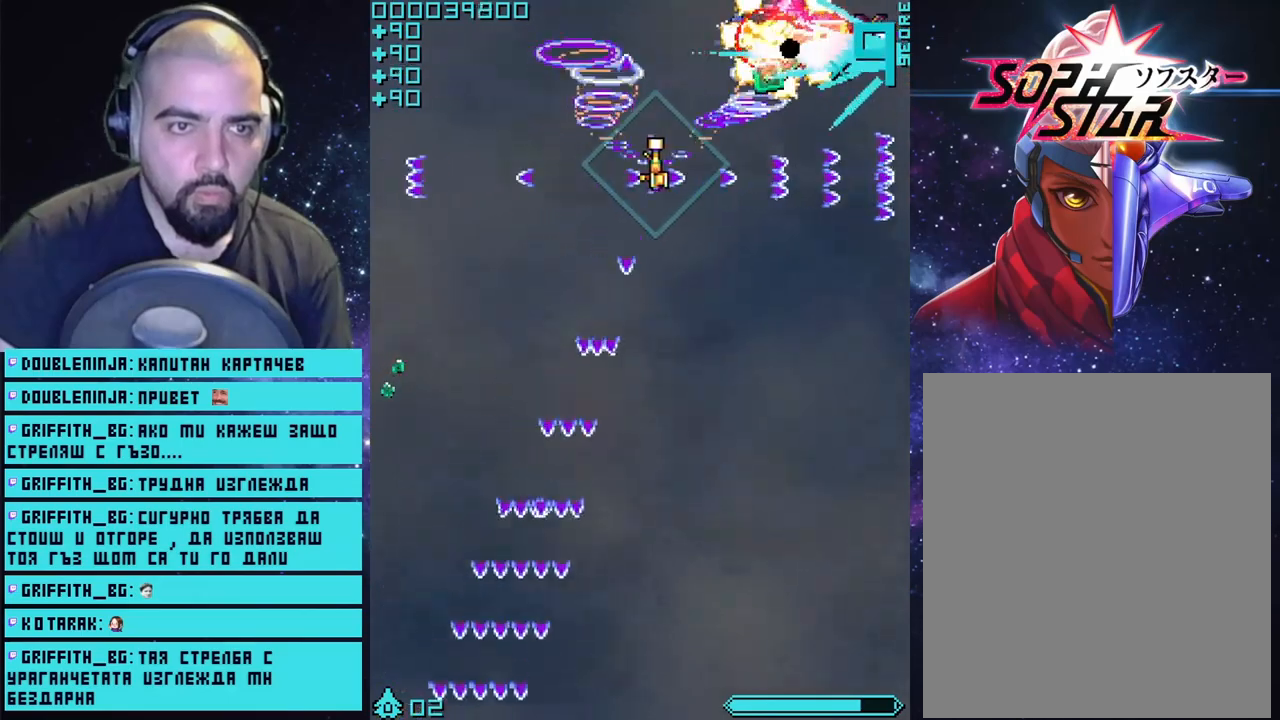
{"buttons": ["CROSS"], "left_stick": "right", "right_stick": "center", "events": []}
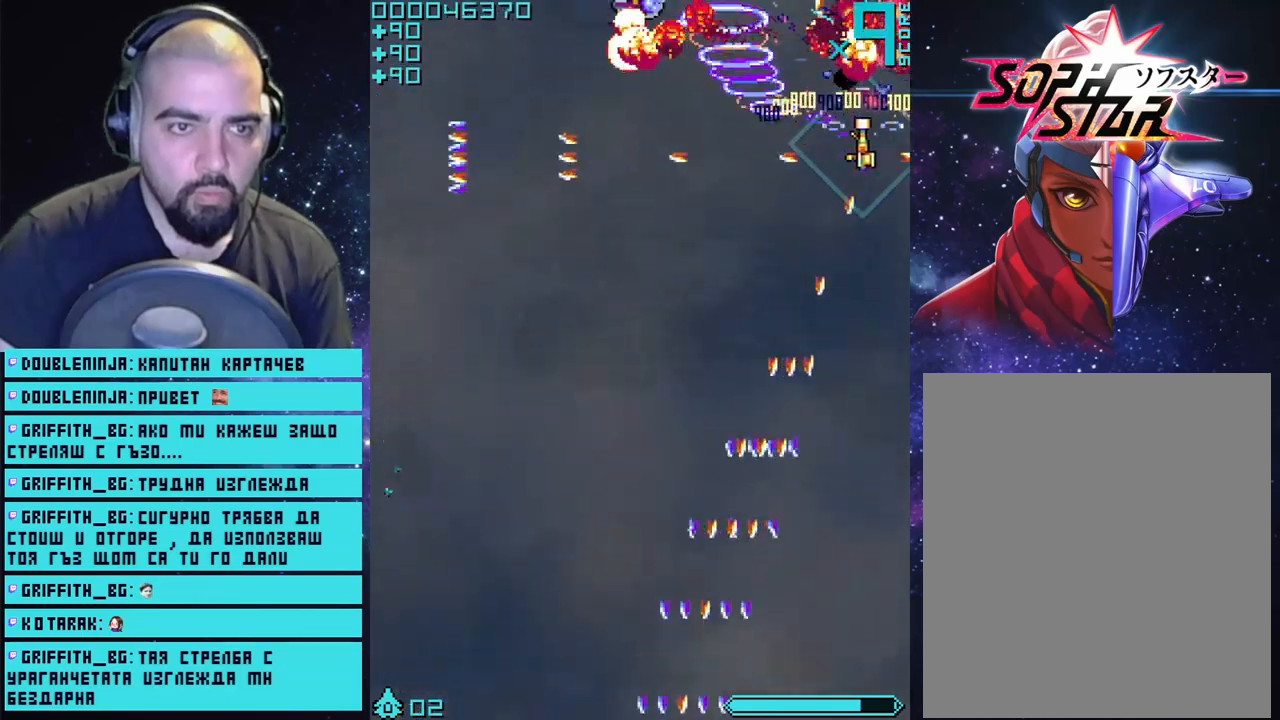
{"buttons": ["CROSS"], "left_stick": "down-left", "right_stick": "center", "events": [[17, "left_stick", "up-right"], [217, "left_stick", "down-left"]]}